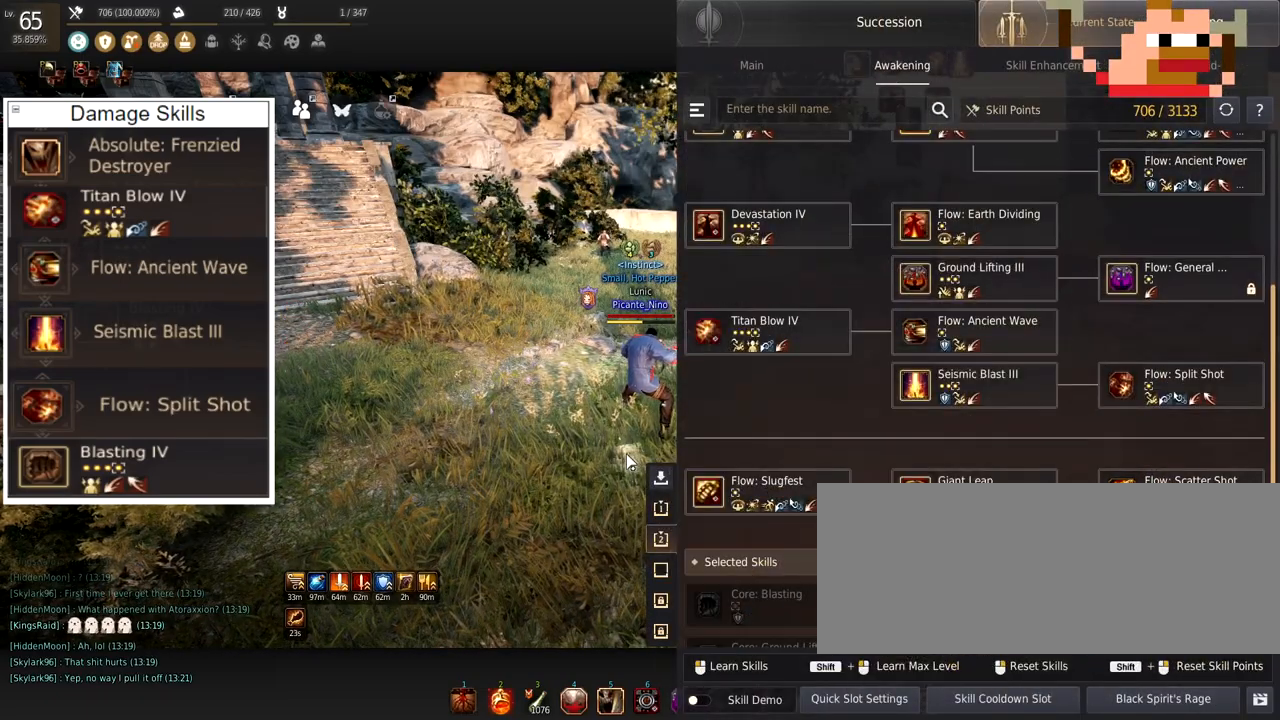
Gameplay with keyboard and mouse; each line is a JSON object with the keys and mouse buttons held at the frame after it. "events" lists presses ("down") and releases ("up") of "a", "c", "d", "e", "f", "q", "s", "shift", "space", "tab", "w", "x", "z", "mouse_left" and "mouse_right" between this image and that frame as [ms after this image, input, new state], when the widget could be followed in between. "mouse_left", "mouse_right" = the "left", "right" buttons of the "mouse" list. No other keys are recorded. Mouse movement is not recorded.
{"keys": [], "mouse": [], "events": []}
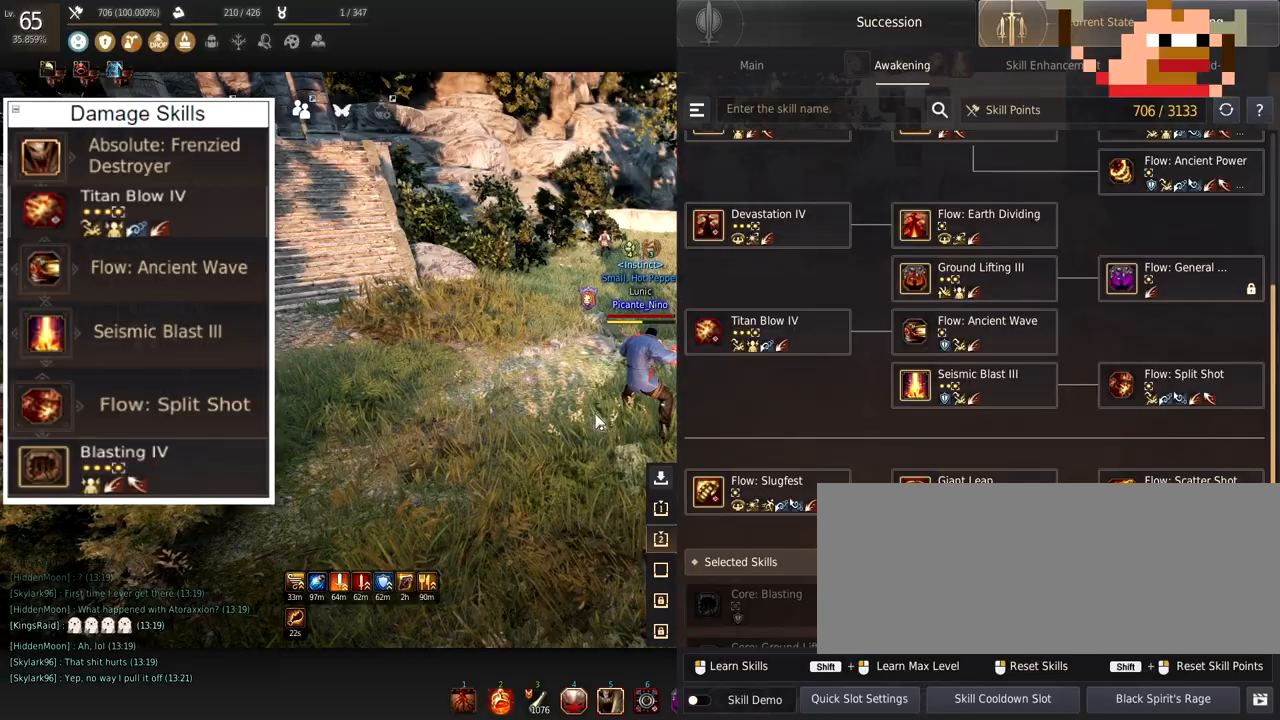
{"keys": [], "mouse": [], "events": [[283, "mouse_left", "down"], [433, "mouse_left", "up"]]}
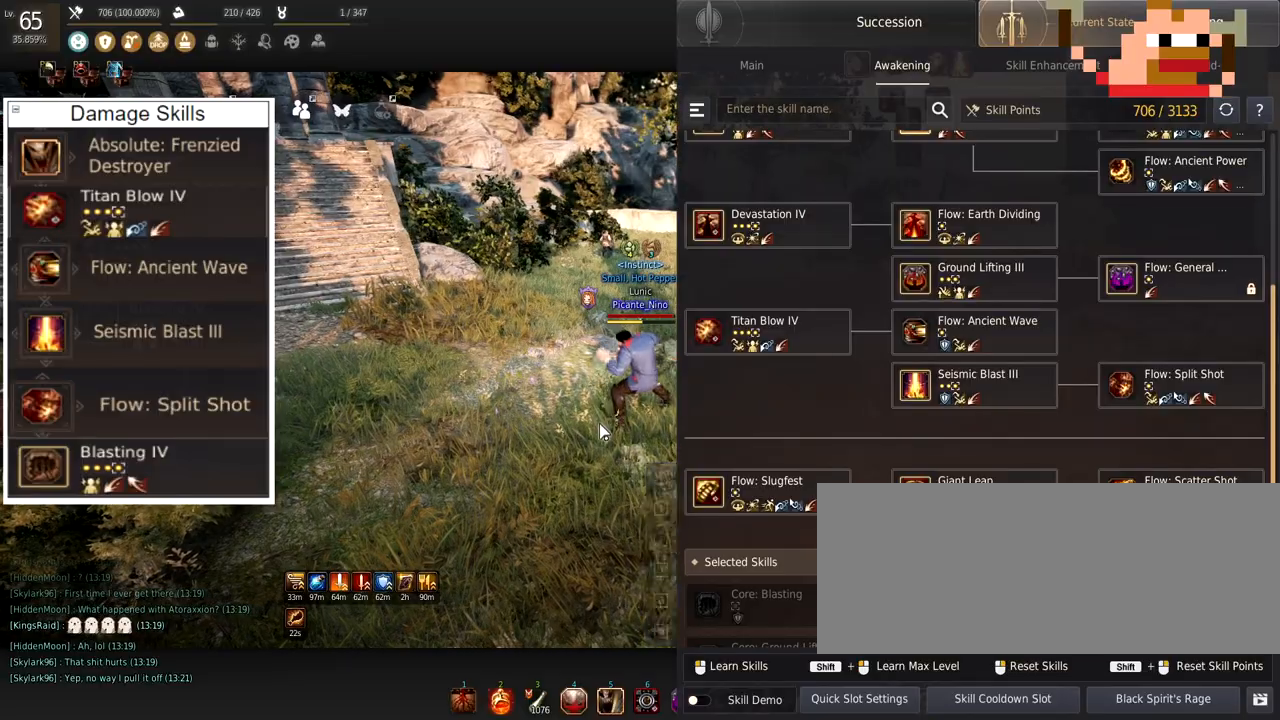
{"keys": ["w"], "mouse": [], "events": [[384, "w", "down"]]}
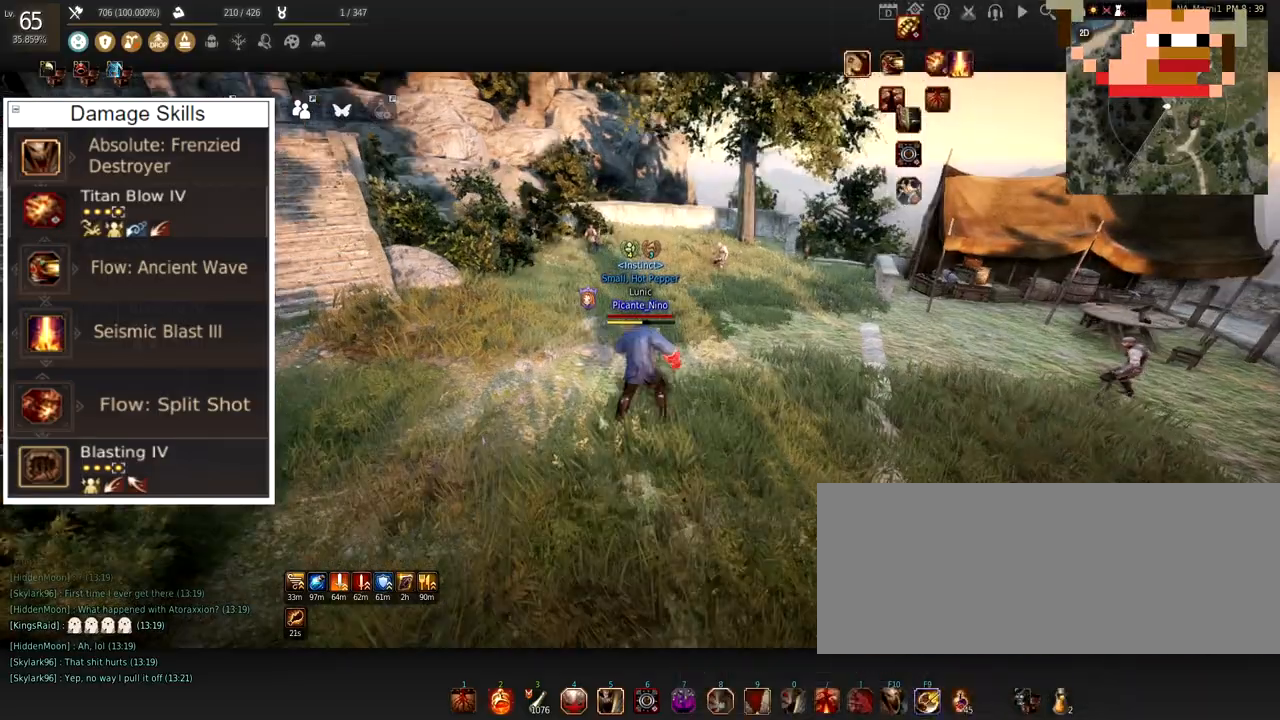
{"keys": ["f", "shift"], "mouse": [], "events": [[133, "w", "up"], [250, "shift", "down"], [417, "f", "down"]]}
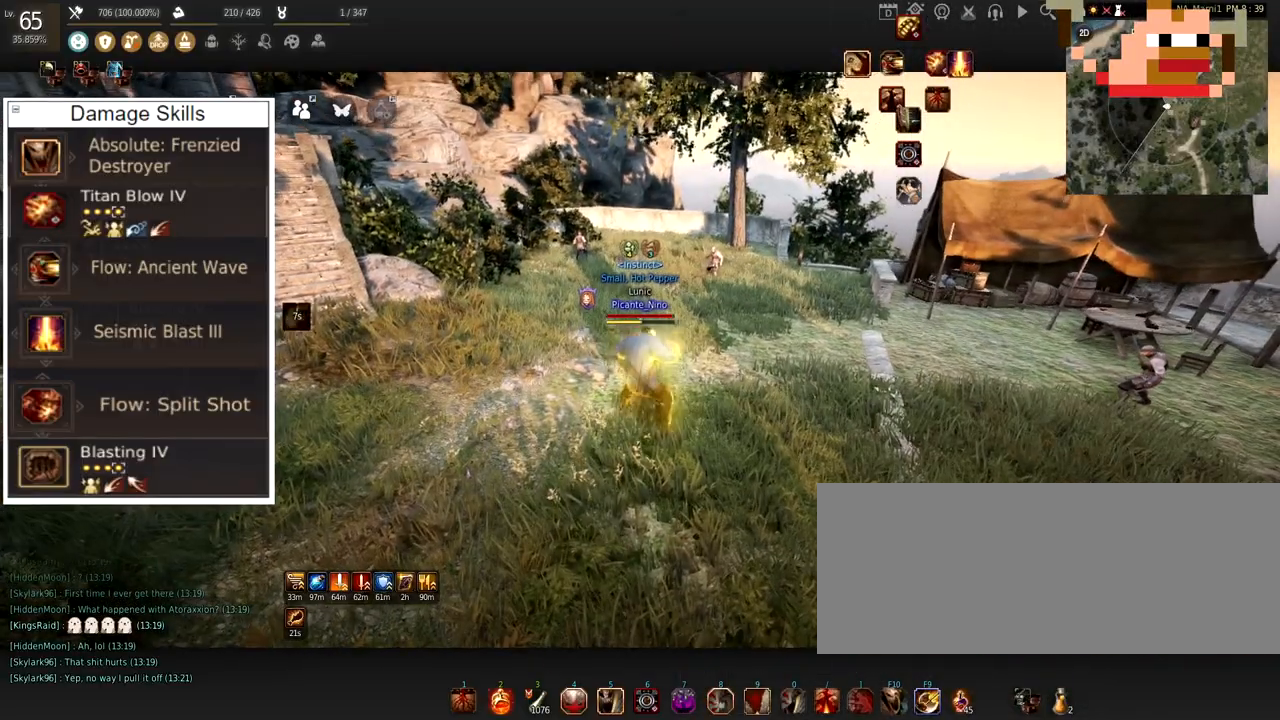
{"keys": ["shift"], "mouse": [], "events": [[84, "f", "up"]]}
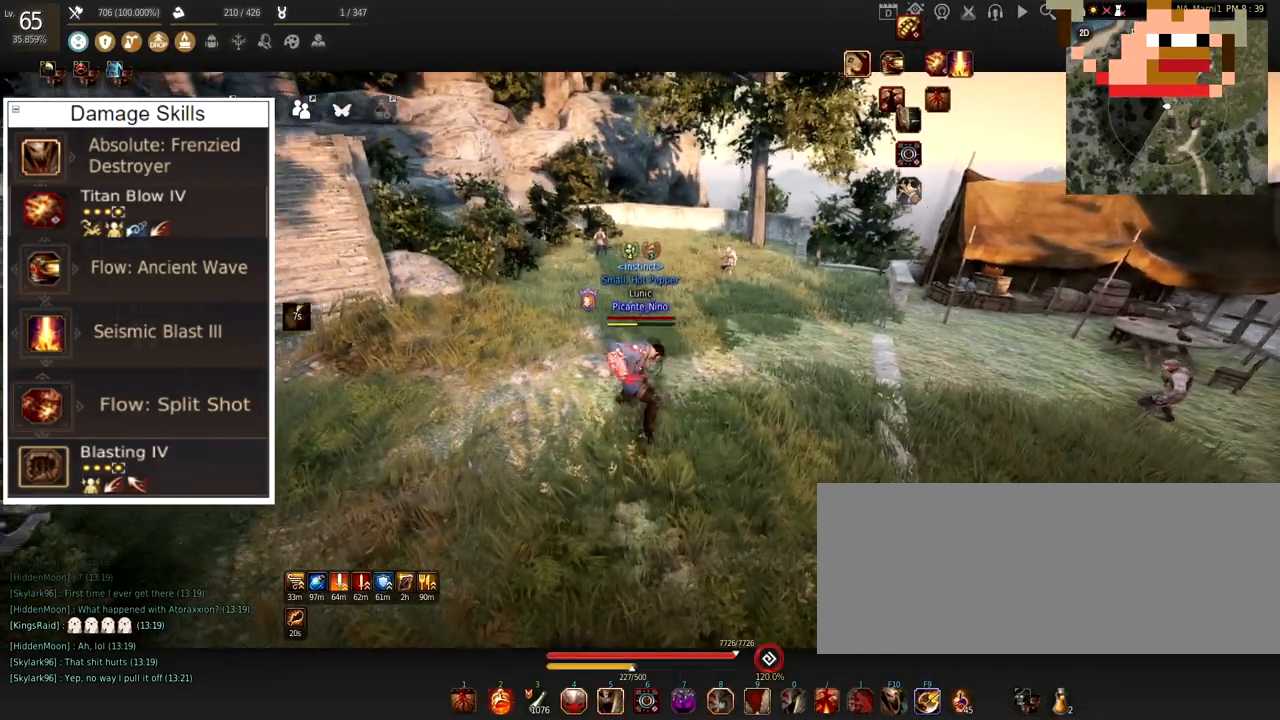
{"keys": ["shift"], "mouse": [], "events": []}
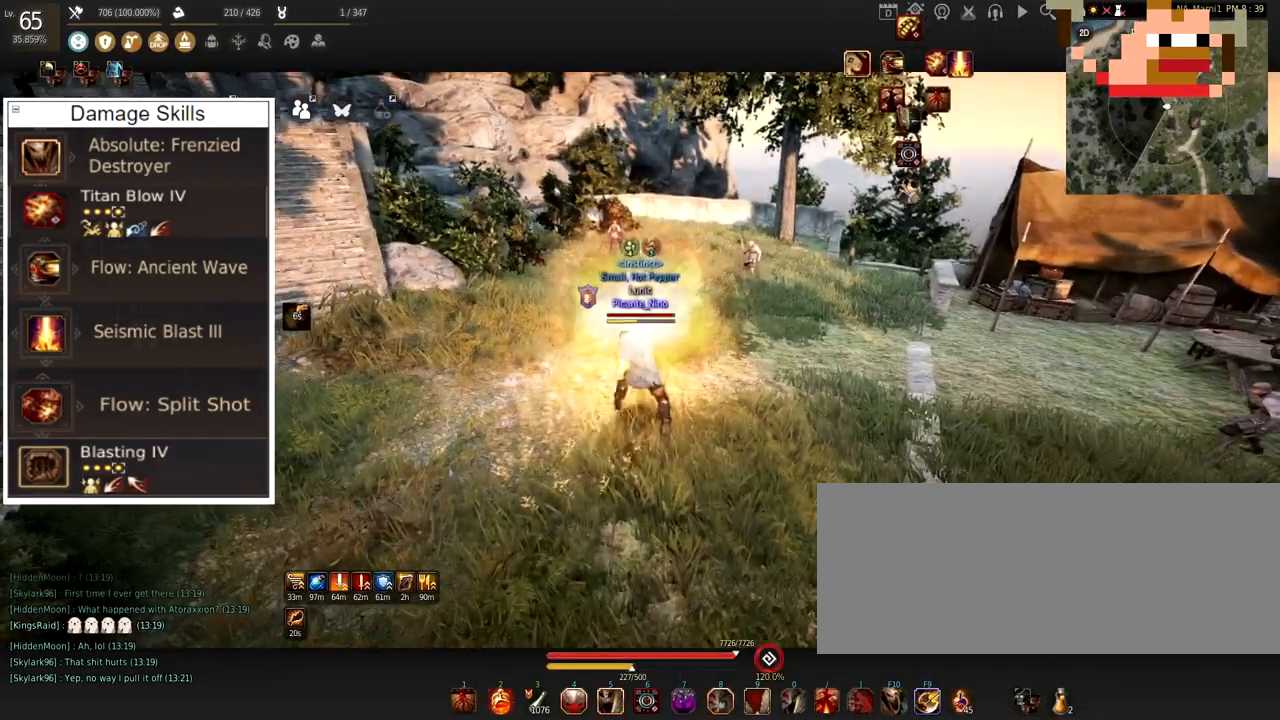
{"keys": ["shift"], "mouse": [], "events": []}
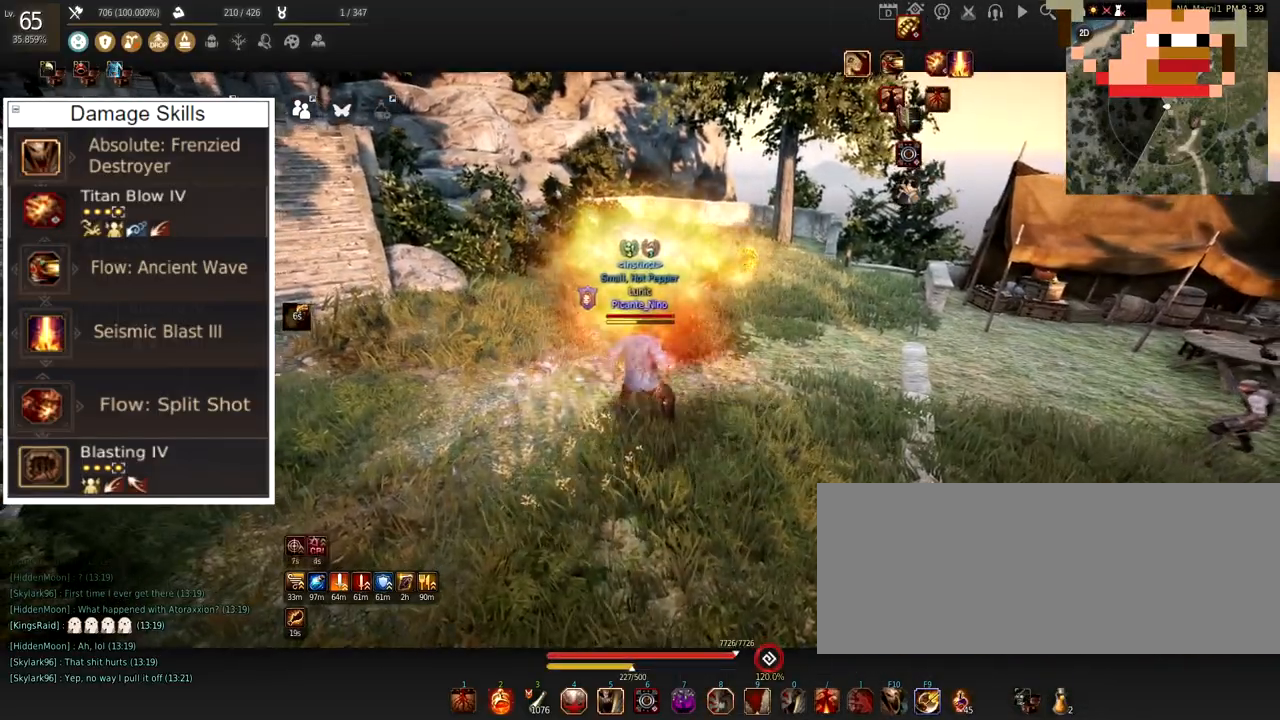
{"keys": [], "mouse": [], "events": [[16, "mouse_left", "down"], [200, "mouse_left", "up"], [484, "shift", "up"]]}
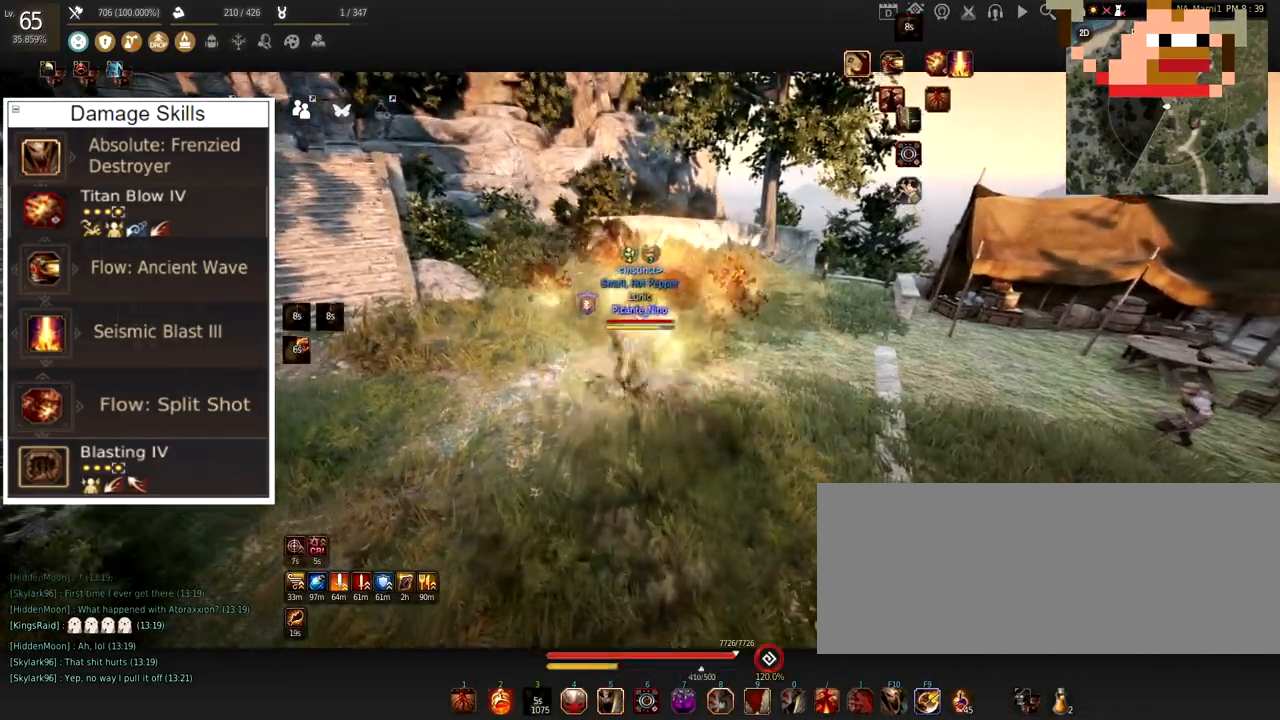
{"keys": [], "mouse": [], "events": [[150, "w", "down"], [250, "mouse_right", "down"], [401, "mouse_right", "up"], [417, "w", "up"]]}
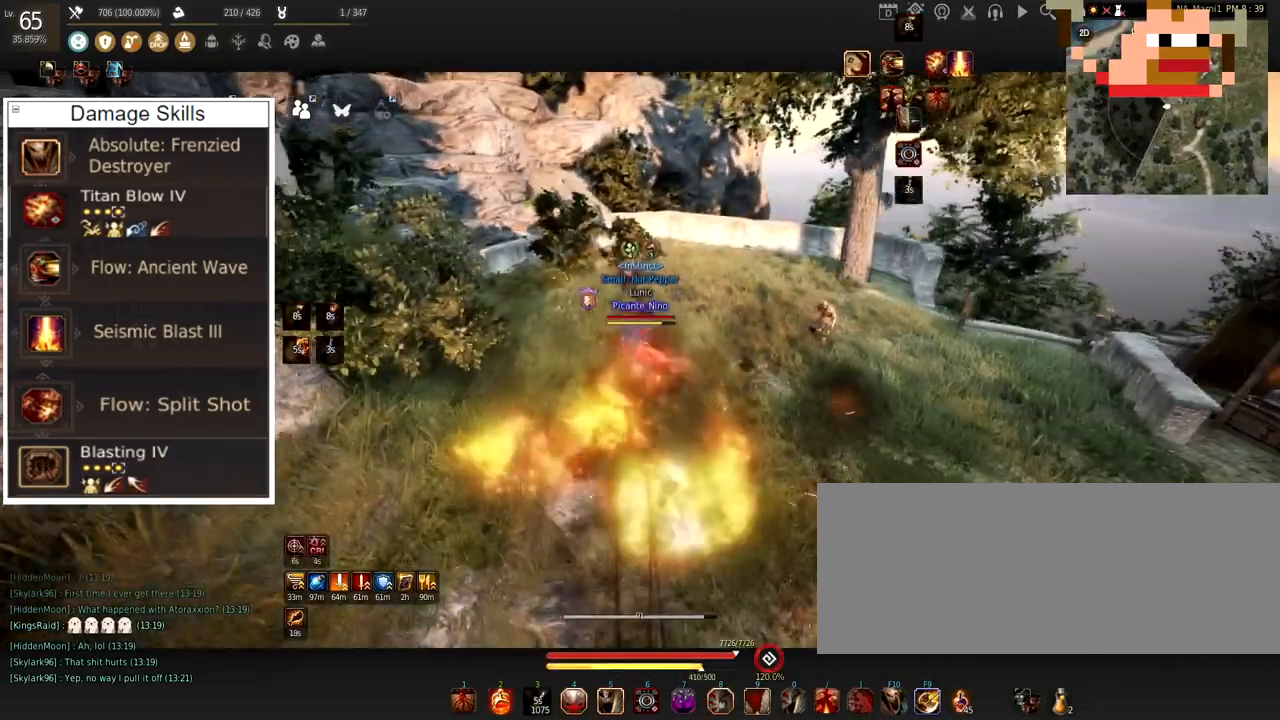
{"keys": [], "mouse": [], "events": []}
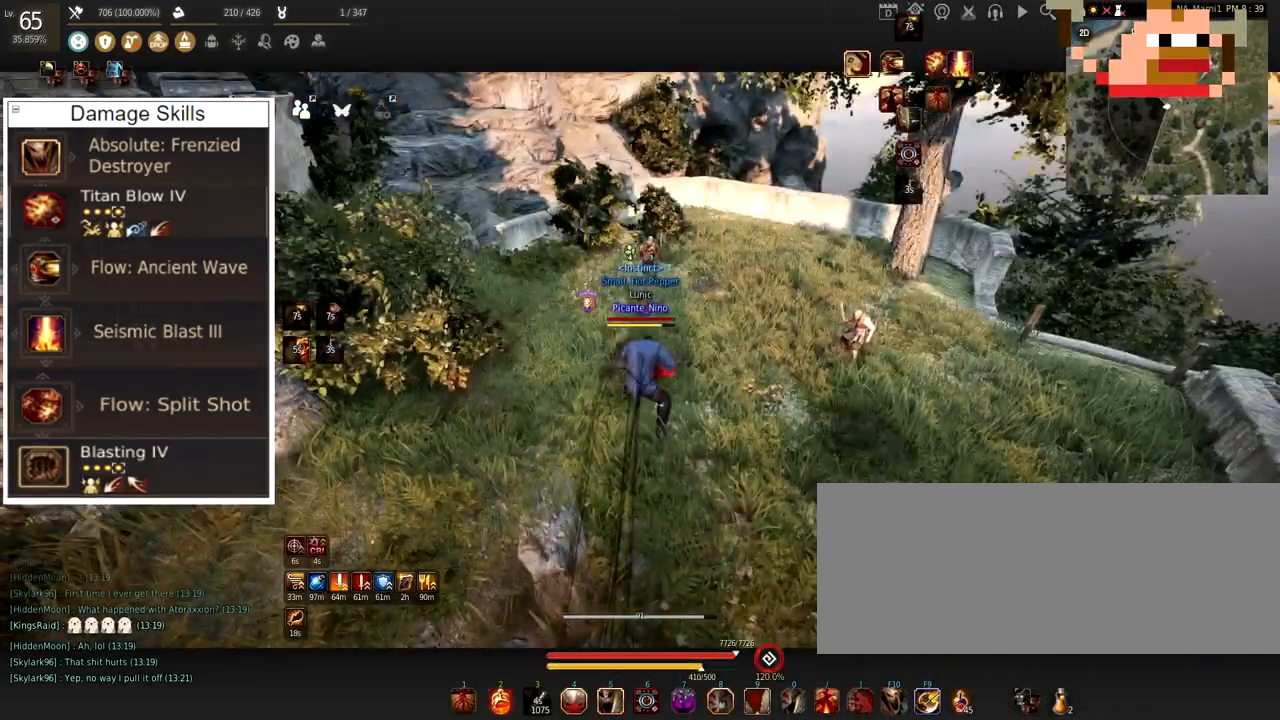
{"keys": [], "mouse": [], "events": []}
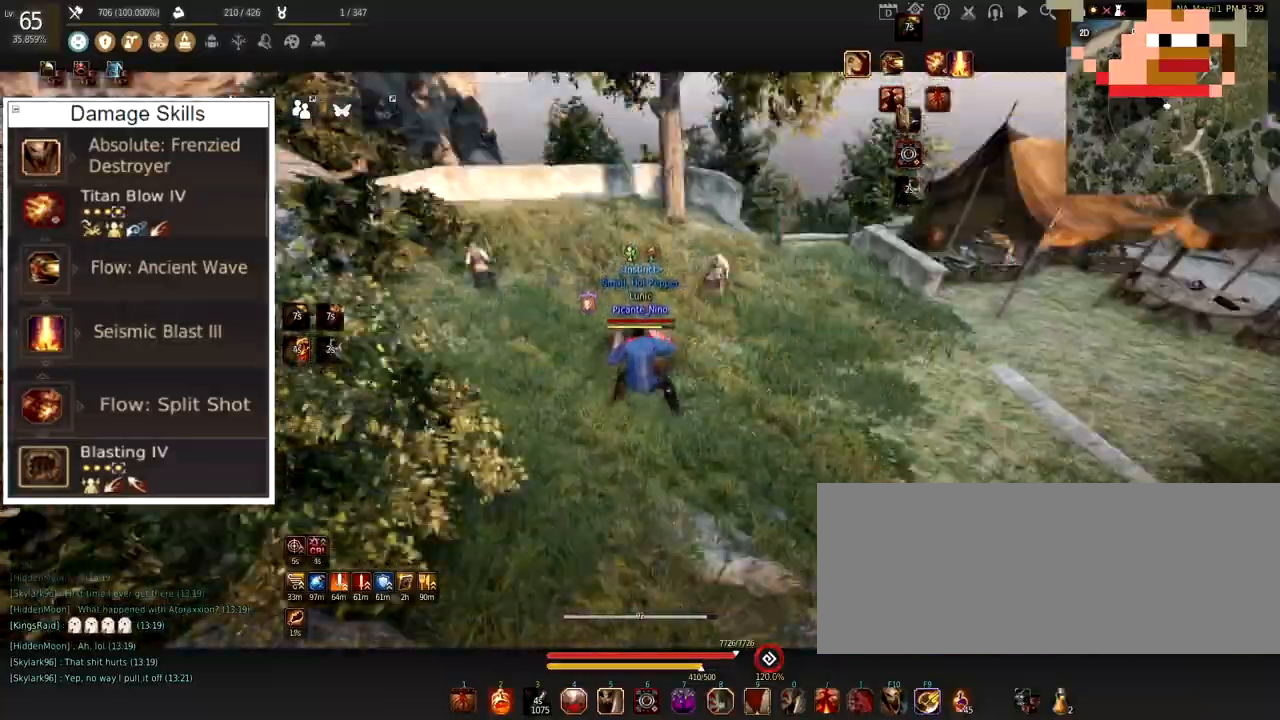
{"keys": ["w"], "mouse": ["right"], "events": [[50, "w", "down"], [383, "mouse_right", "down"]]}
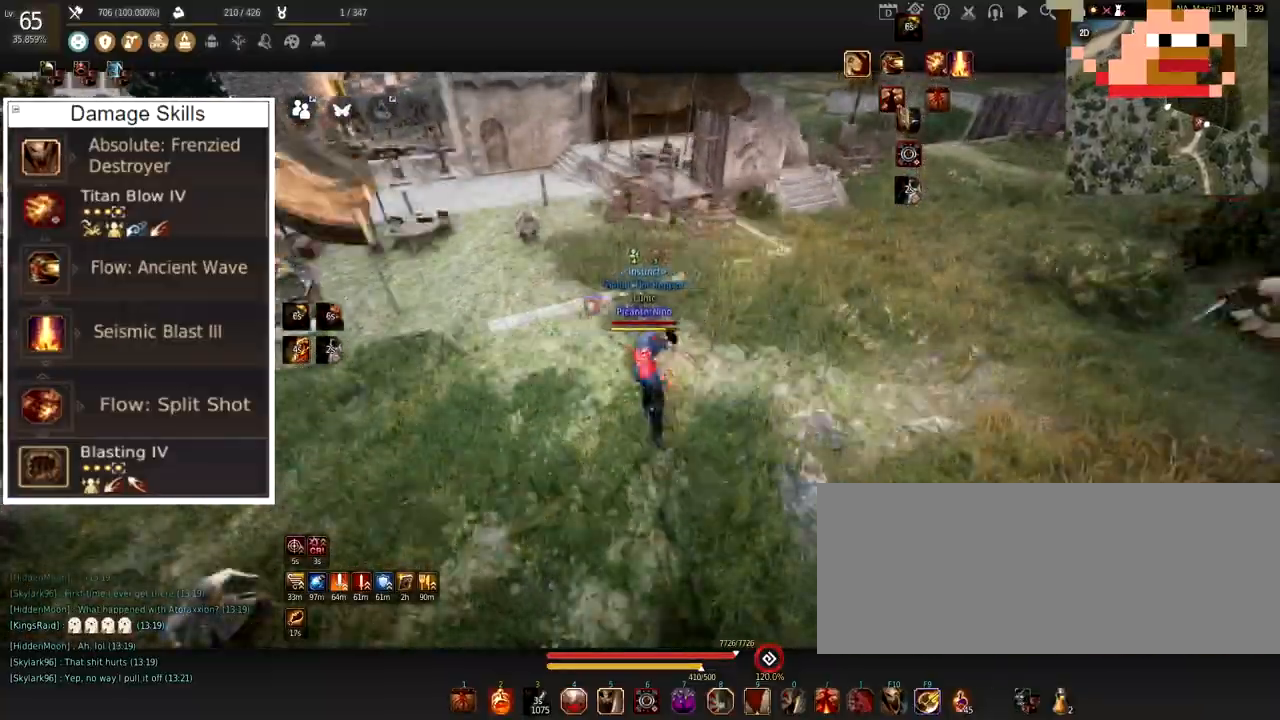
{"keys": [], "mouse": [], "events": [[100, "mouse_right", "up"], [317, "w", "up"]]}
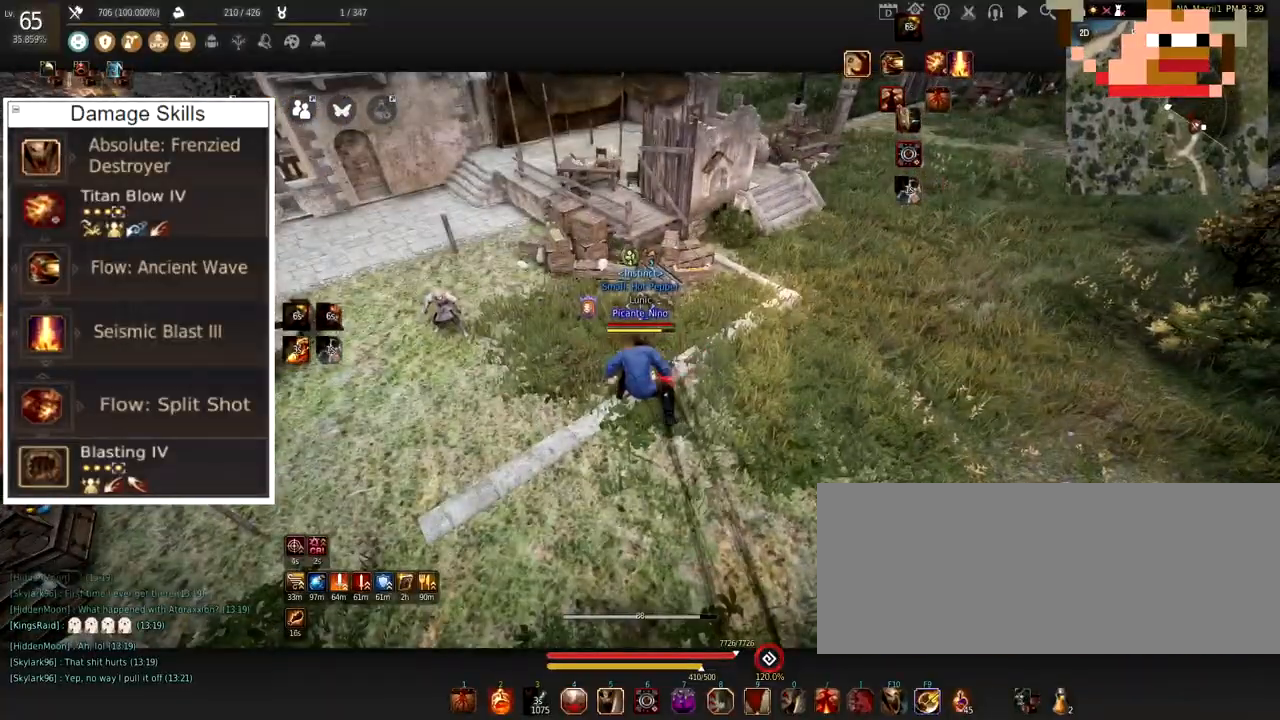
{"keys": [], "mouse": ["left"], "events": [[183, "mouse_left", "down"]]}
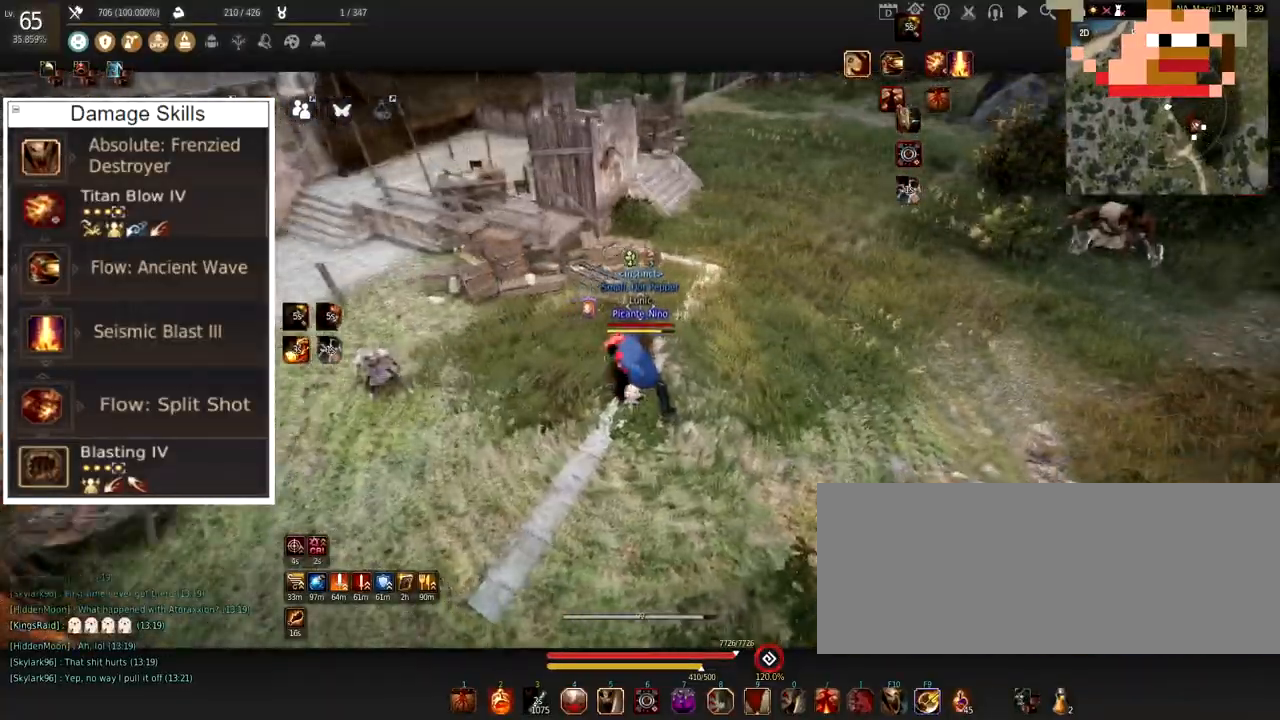
{"keys": ["w"], "mouse": ["left", "right"], "events": [[284, "w", "down"], [451, "mouse_right", "down"]]}
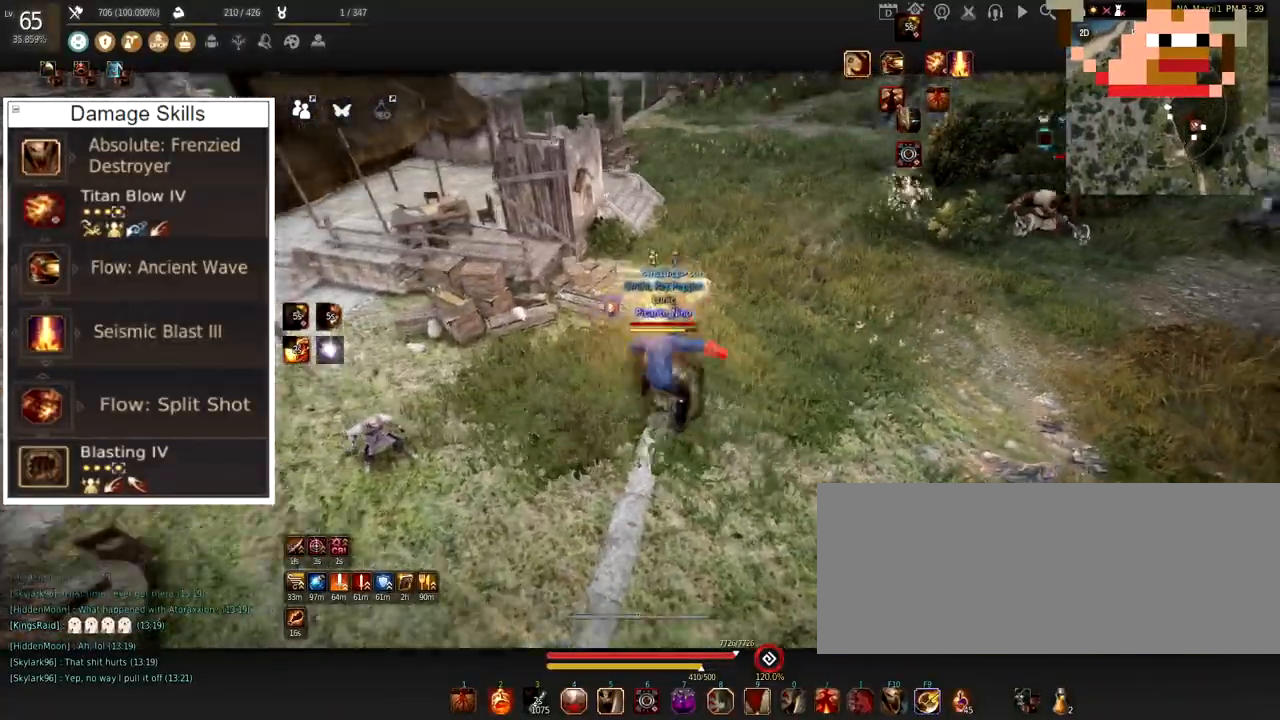
{"keys": ["w"], "mouse": ["left"], "events": [[16, "mouse_left", "up"], [200, "mouse_right", "up"], [483, "mouse_left", "down"]]}
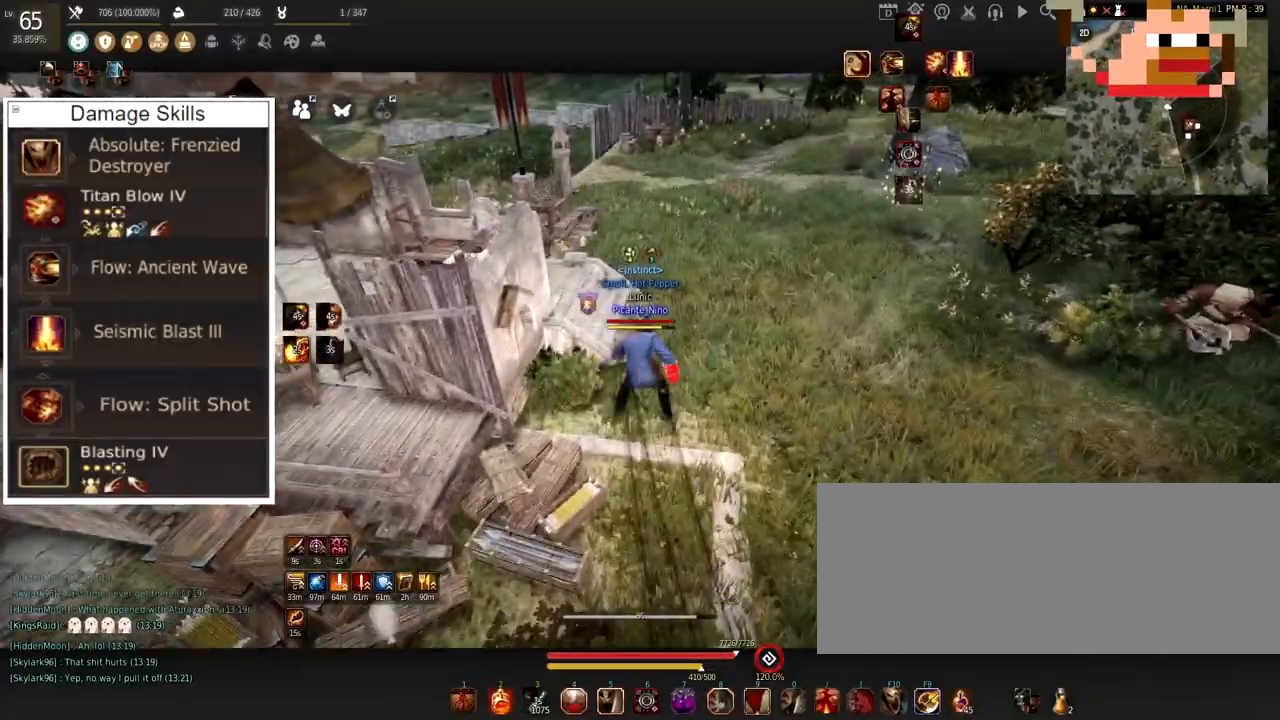
{"keys": [], "mouse": [], "events": [[50, "mouse_right", "down"], [184, "mouse_left", "up"], [234, "mouse_right", "up"], [351, "w", "up"]]}
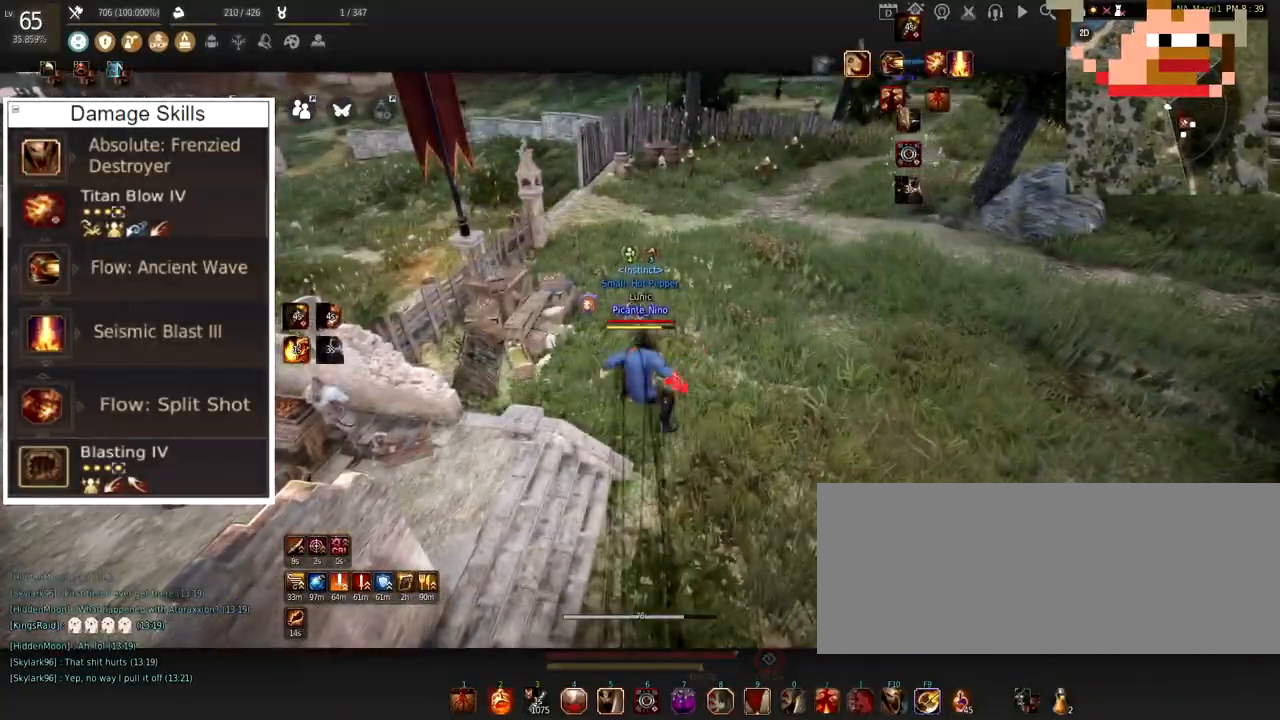
{"keys": ["w"], "mouse": [], "events": [[417, "w", "down"]]}
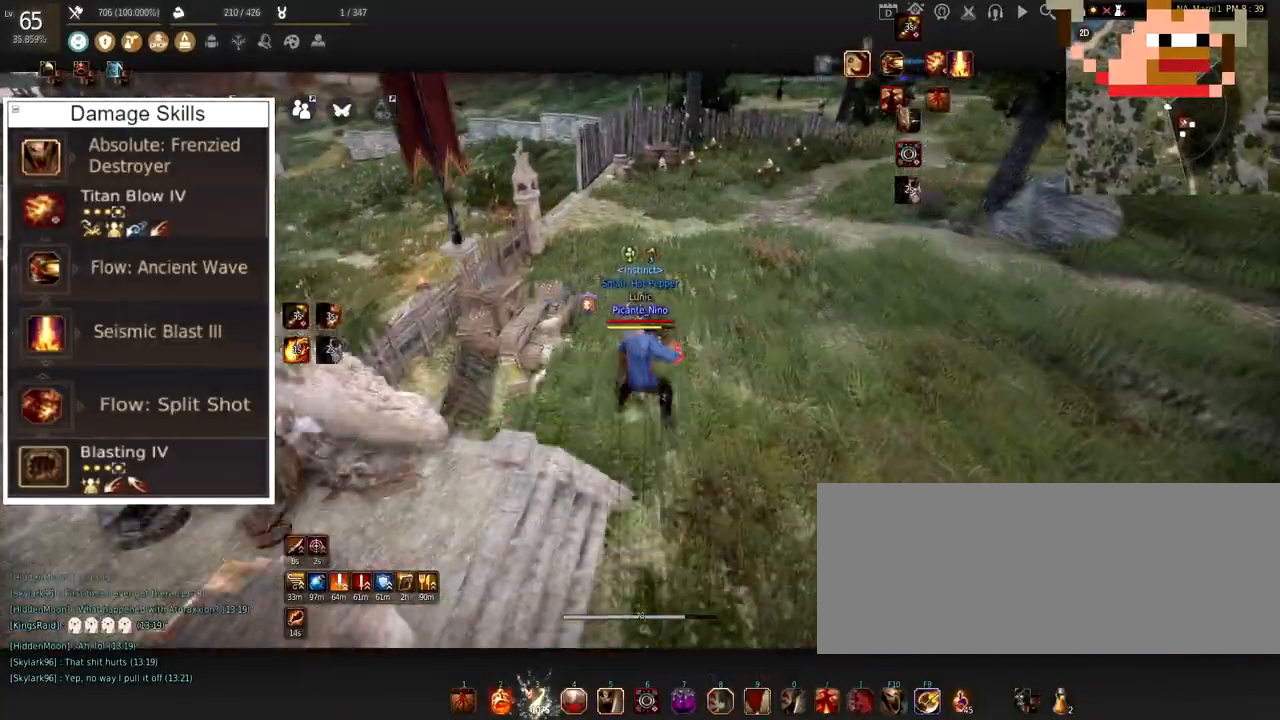
{"keys": ["w"], "mouse": [], "events": [[150, "mouse_left", "down"], [184, "mouse_right", "down"], [351, "mouse_left", "up"], [367, "mouse_right", "up"]]}
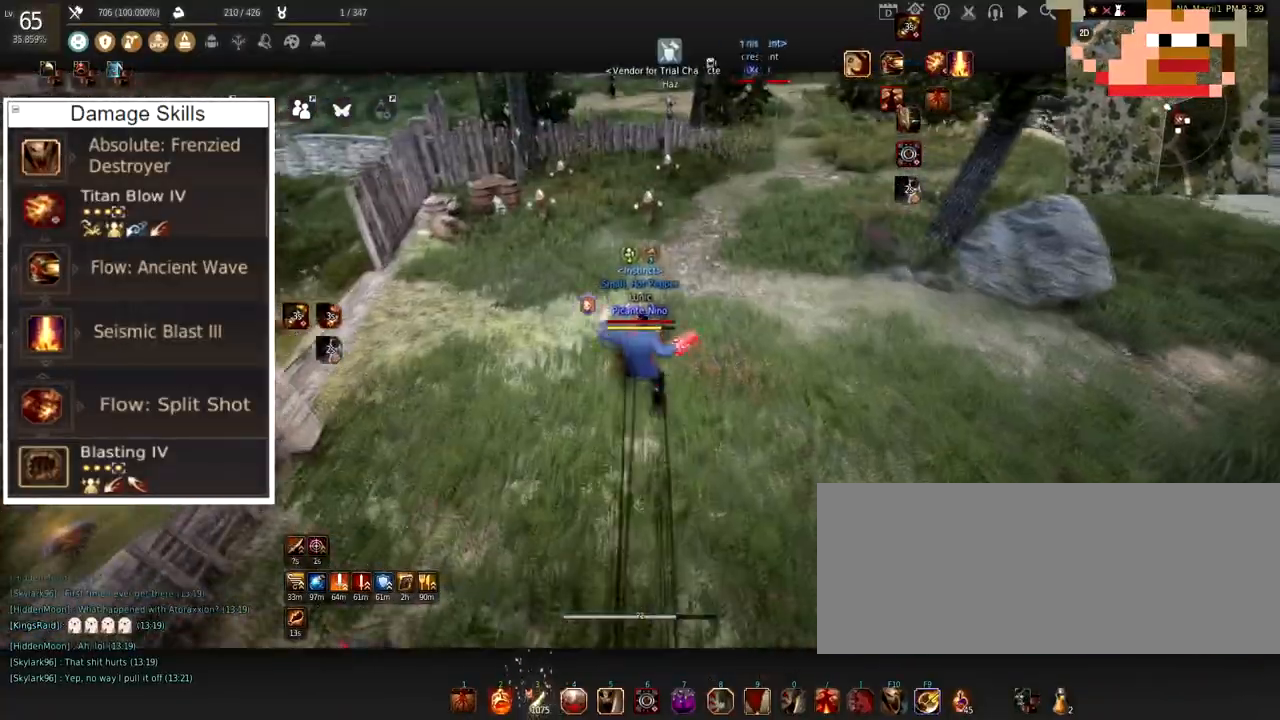
{"keys": ["w"], "mouse": [], "events": [[116, "mouse_left", "down"], [183, "mouse_right", "down"], [283, "mouse_left", "up"], [333, "mouse_right", "up"]]}
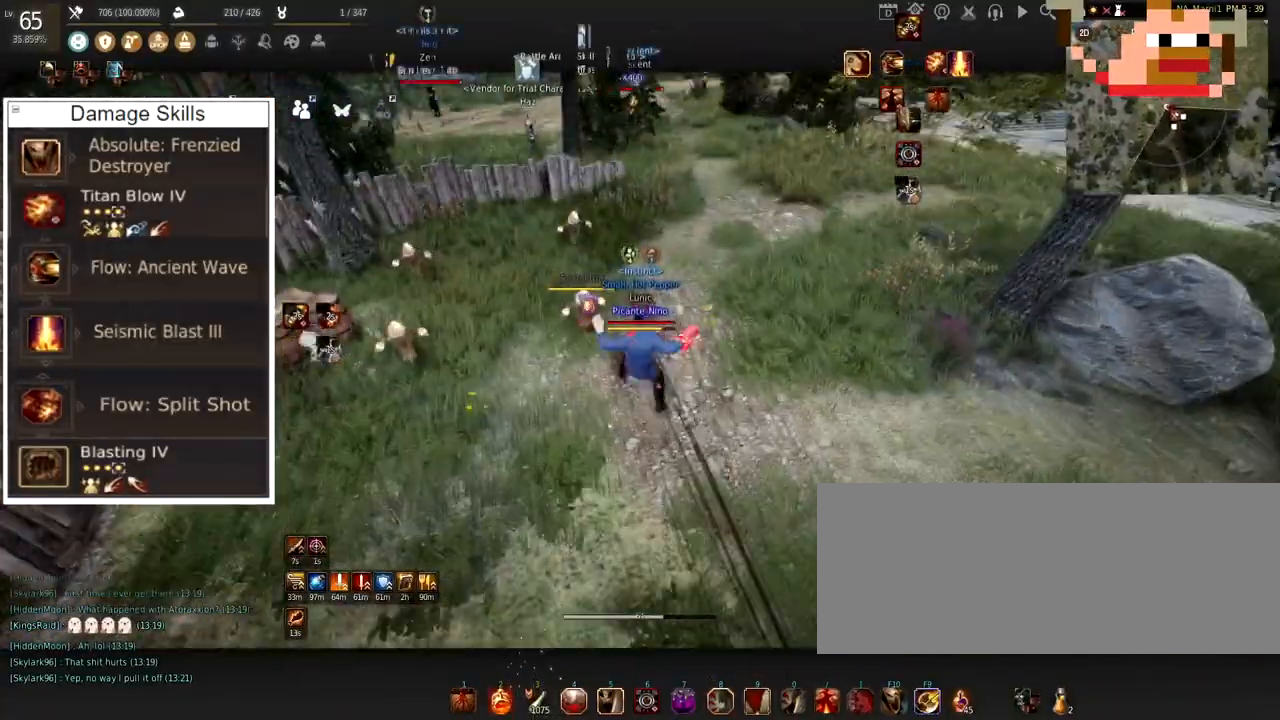
{"keys": ["w"], "mouse": ["left", "right"], "events": [[317, "mouse_left", "down"], [384, "mouse_right", "down"]]}
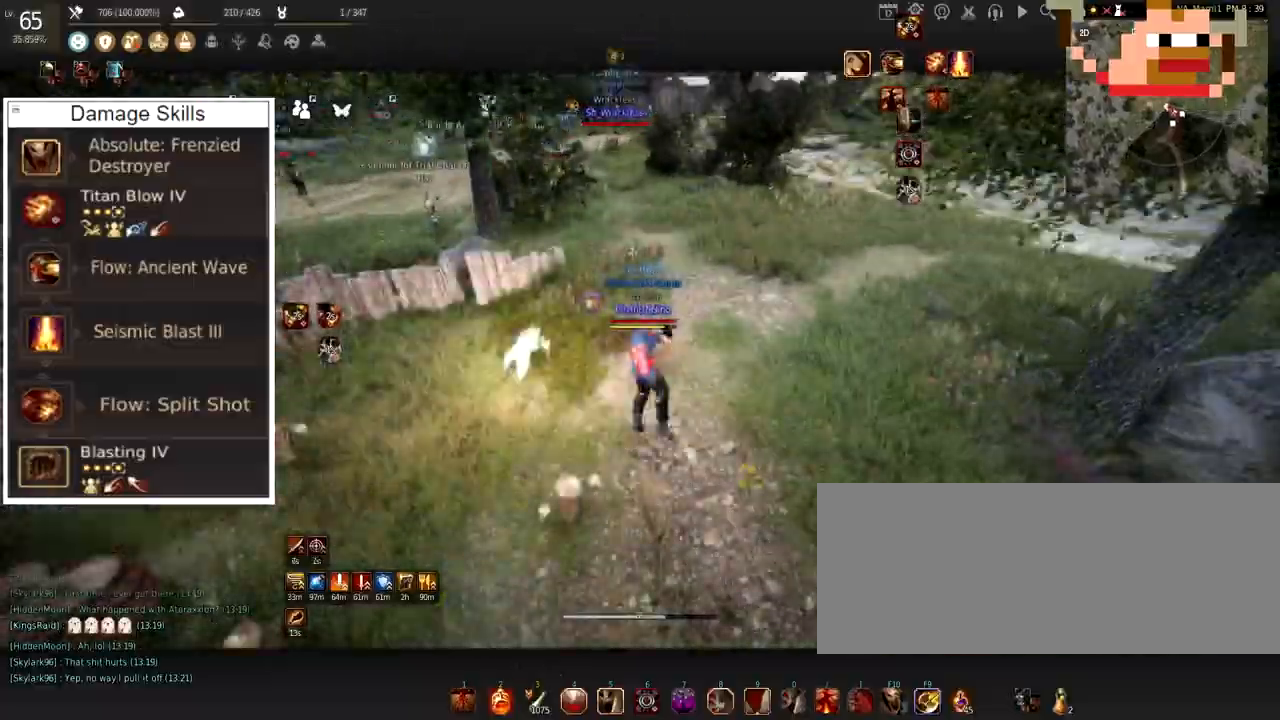
{"keys": ["f"], "mouse": [], "events": [[50, "mouse_left", "up"], [50, "mouse_right", "up"], [150, "w", "up"], [317, "f", "down"]]}
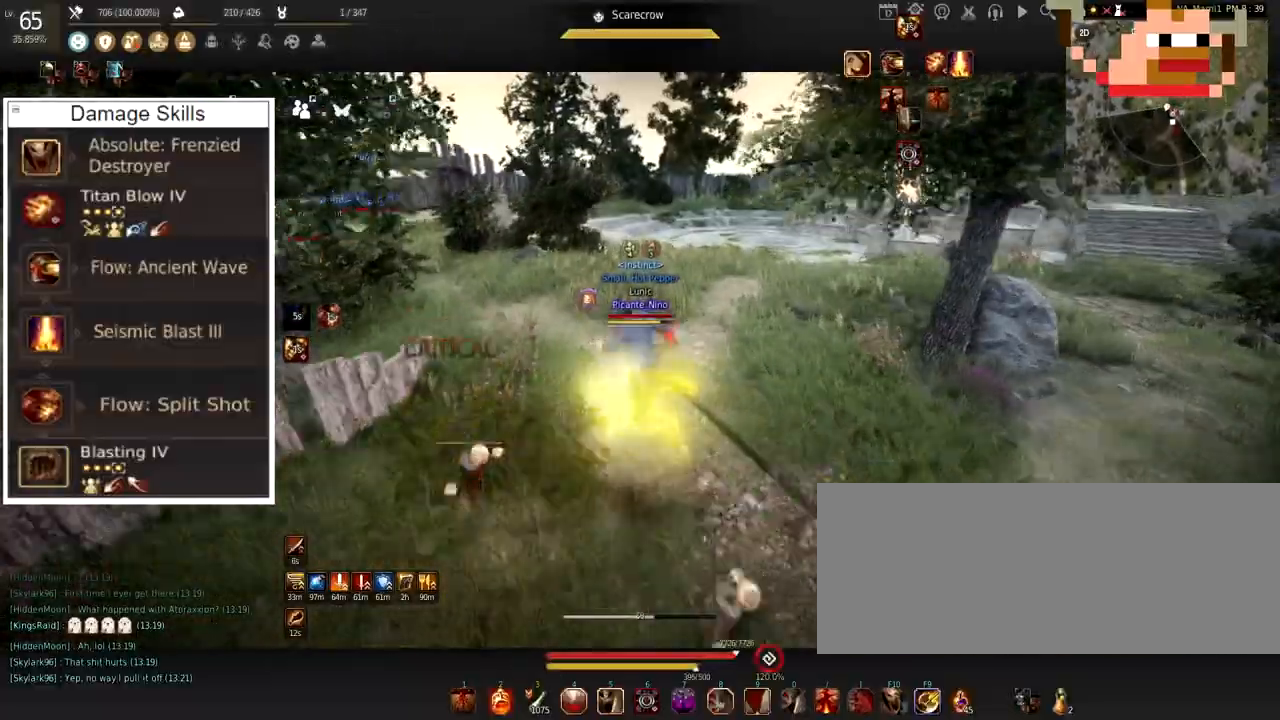
{"keys": ["d", "shift"], "mouse": [], "events": [[284, "f", "up"], [351, "shift", "down"], [417, "d", "down"]]}
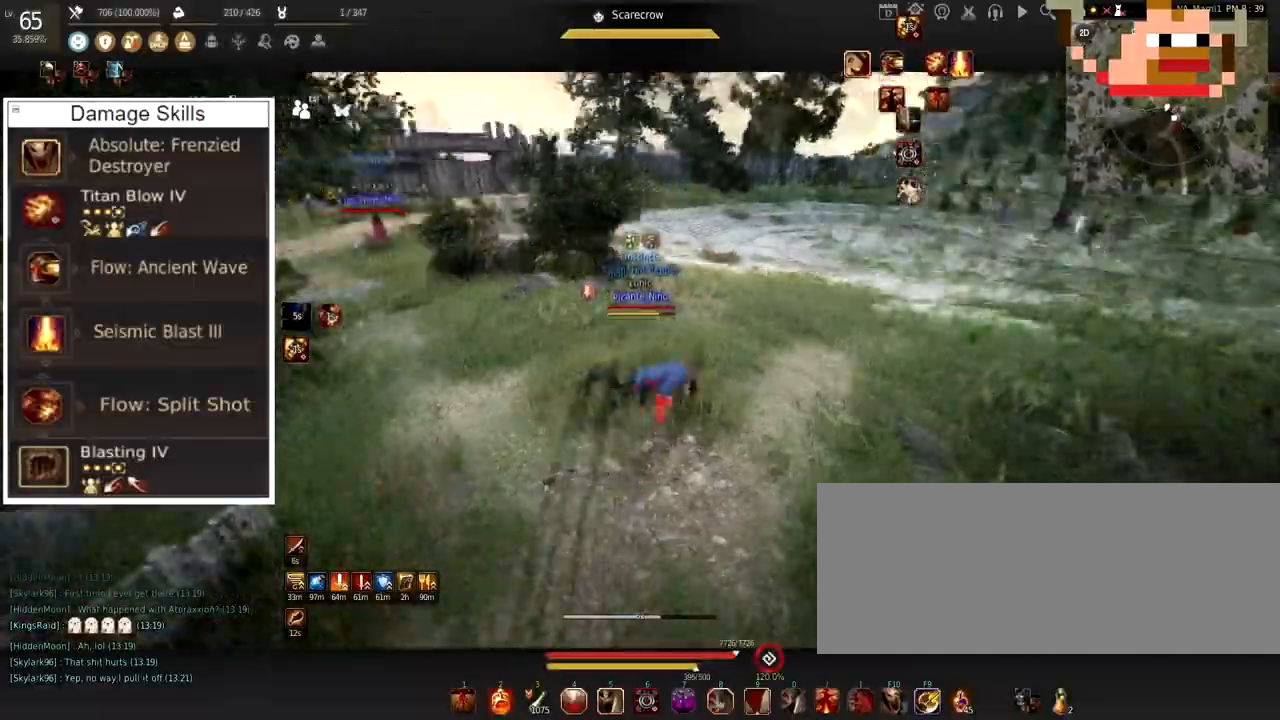
{"keys": ["d"], "mouse": ["left"], "events": [[83, "shift", "up"], [217, "mouse_left", "down"]]}